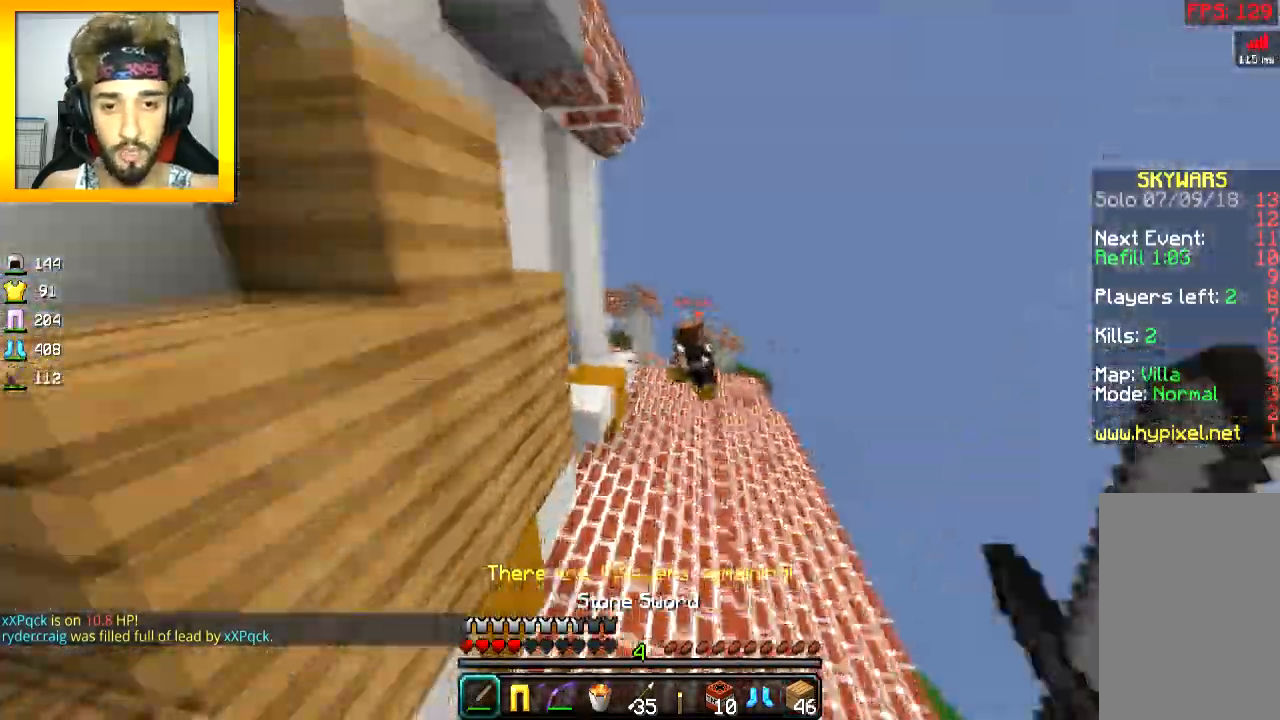
Gameplay with keyboard and mouse; each line is a JSON object with the keys and mouse buttons held at the frame after it. "events" lists presses ("down") and releases ("up") of "a", "d", "s", "space", "w", "mouse_left" and "mouse_right" between this image and that frame as [ms after this image, input, new state], when the widget could be followed in between. "mouse_left", "mouse_right" = the "left", "right" buttons of the "mouse" list. No other keys are recorded. Fast repeated clicks can show as one long hold. Mouse movement is not recorded.
{"keys": ["space", "w"], "mouse": [], "events": [[167, "space", "down"]]}
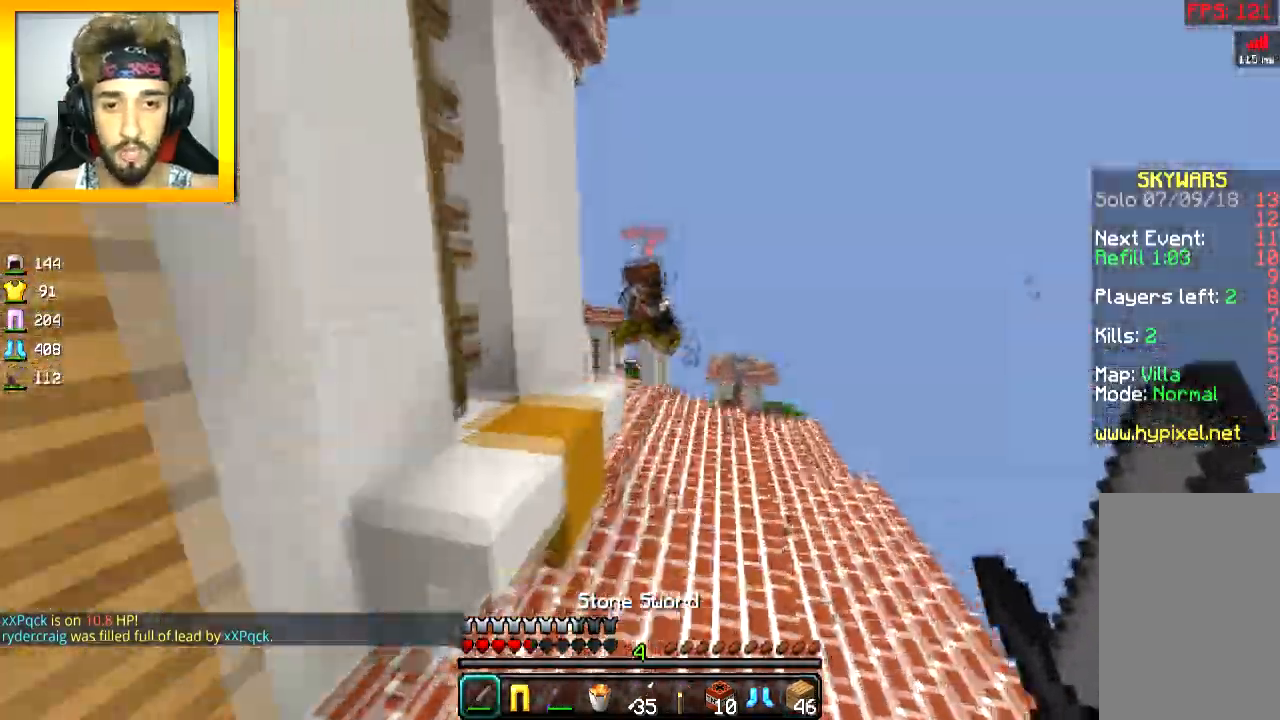
{"keys": ["space", "w"], "mouse": [], "events": [[67, "d", "down"], [67, "space", "up"], [267, "d", "up"], [450, "space", "down"]]}
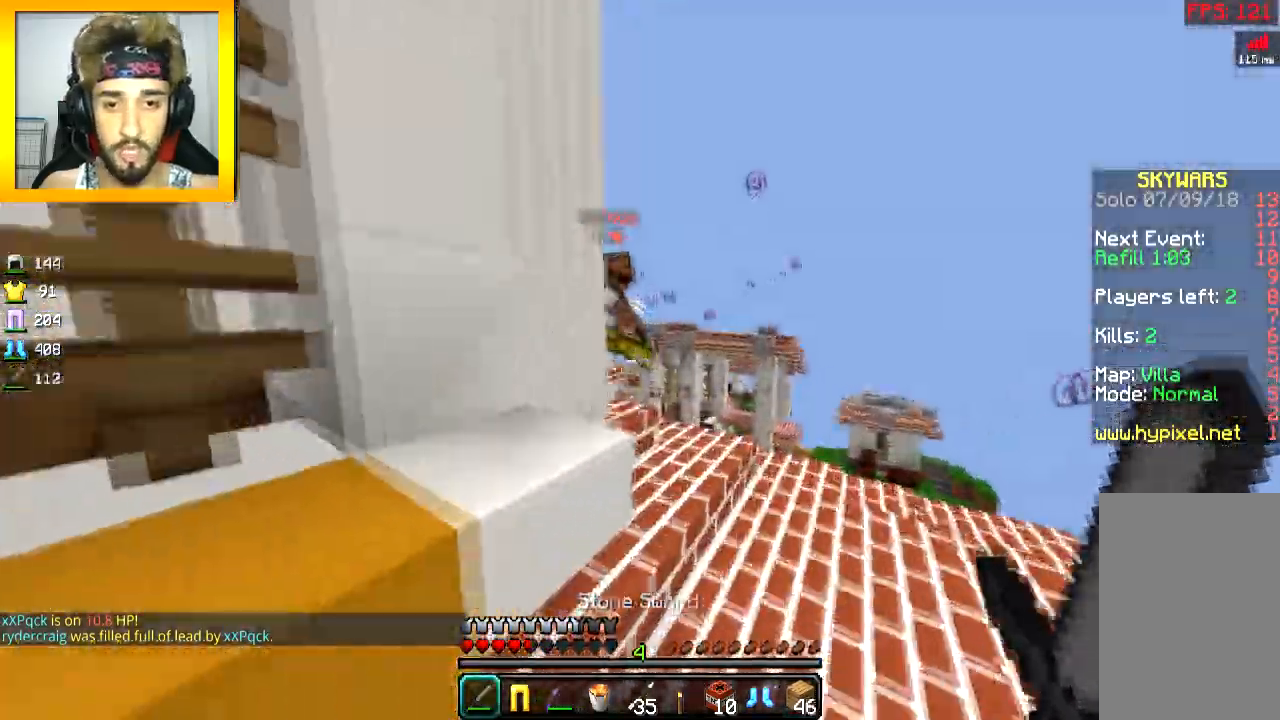
{"keys": ["w"], "mouse": ["left"], "events": [[17, "mouse_left", "down"], [117, "space", "up"], [267, "mouse_left", "up"], [334, "mouse_left", "down"], [417, "mouse_left", "up"], [468, "mouse_left", "down"]]}
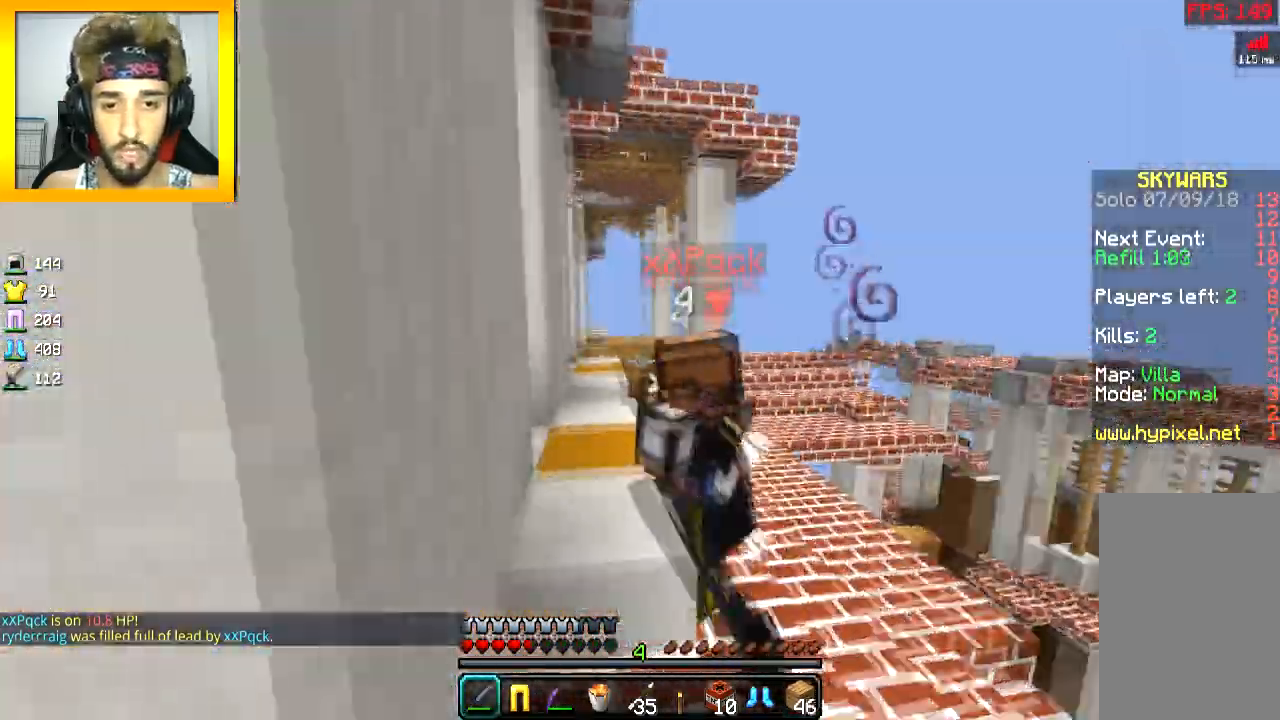
{"keys": ["a", "w"], "mouse": ["left"], "events": [[17, "mouse_left", "up"], [67, "mouse_left", "down"], [117, "mouse_left", "up"], [167, "mouse_left", "down"], [217, "mouse_left", "up"], [267, "mouse_left", "down"], [317, "mouse_left", "up"], [317, "space", "down"], [367, "a", "down"], [367, "mouse_left", "down"], [467, "space", "up"]]}
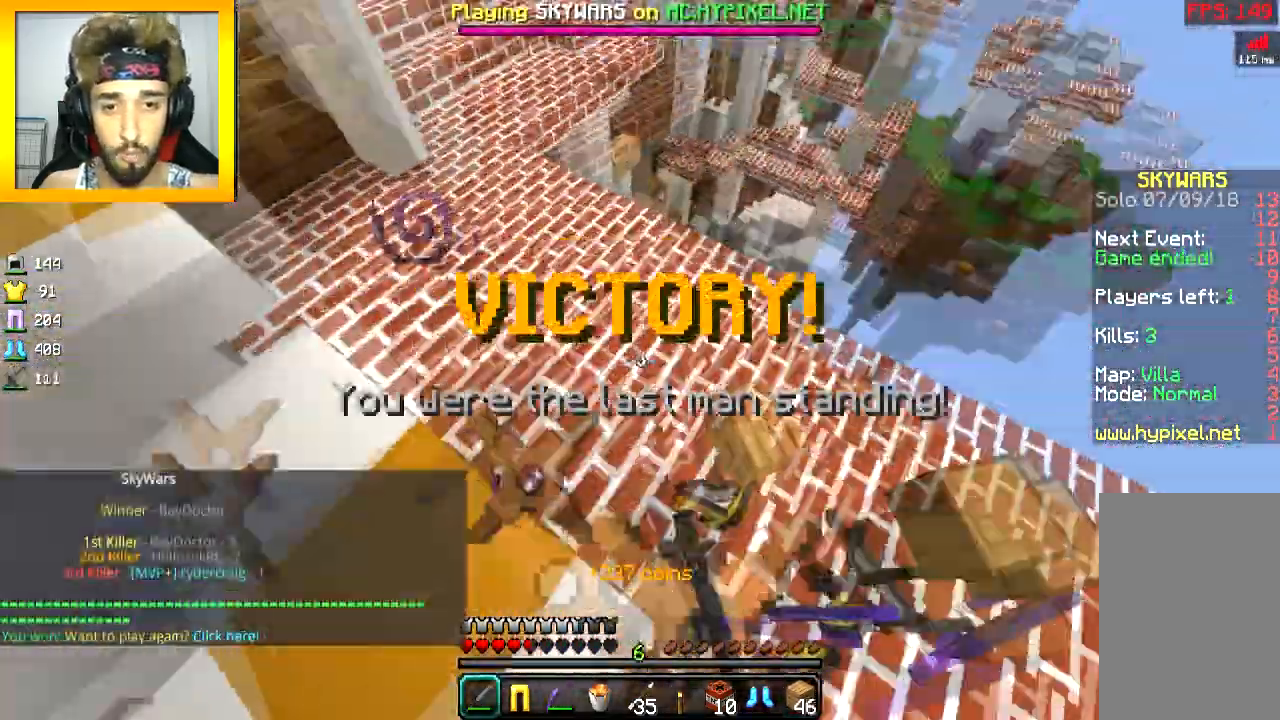
{"keys": ["d", "w"], "mouse": [], "events": [[67, "mouse_left", "up"], [117, "mouse_left", "down"], [167, "a", "up"], [167, "d", "down"], [167, "mouse_left", "up"], [234, "mouse_left", "down"], [267, "d", "up"], [267, "mouse_left", "up"], [317, "d", "down"], [317, "mouse_left", "down"], [367, "mouse_left", "up"]]}
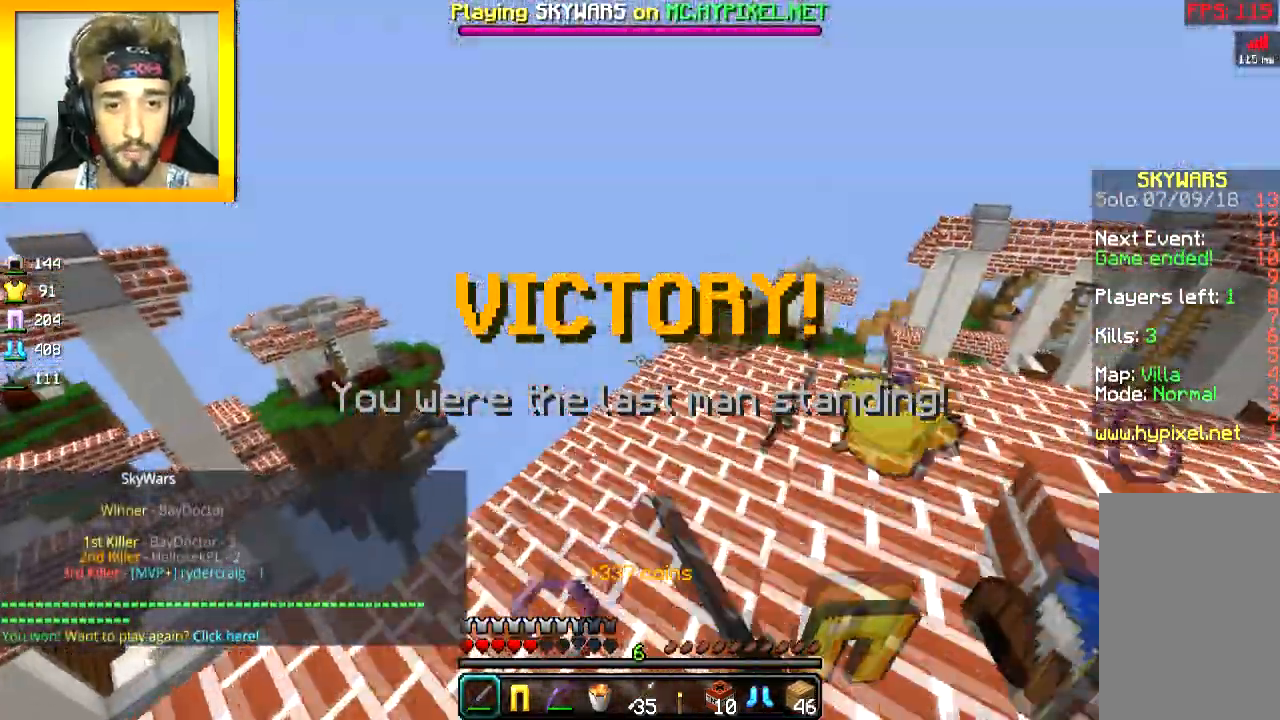
{"keys": [], "mouse": [], "events": [[267, "w", "up"], [317, "d", "up"]]}
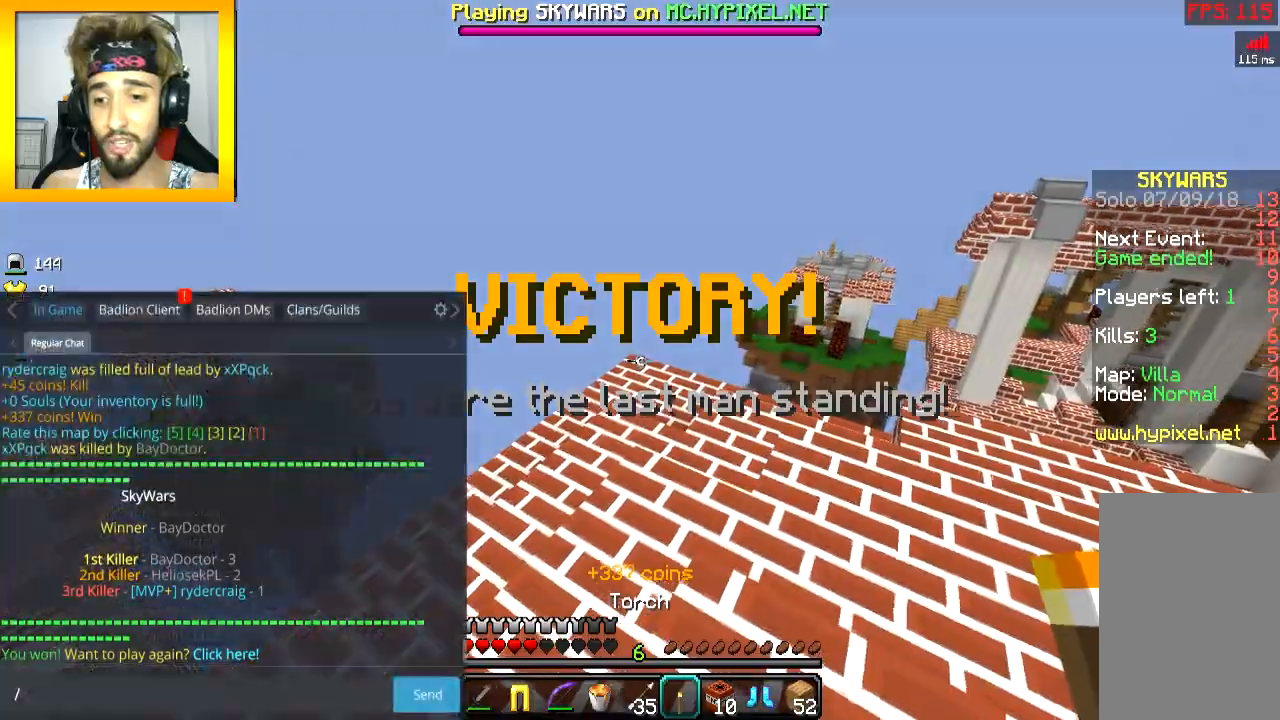
{"keys": [], "mouse": [], "events": []}
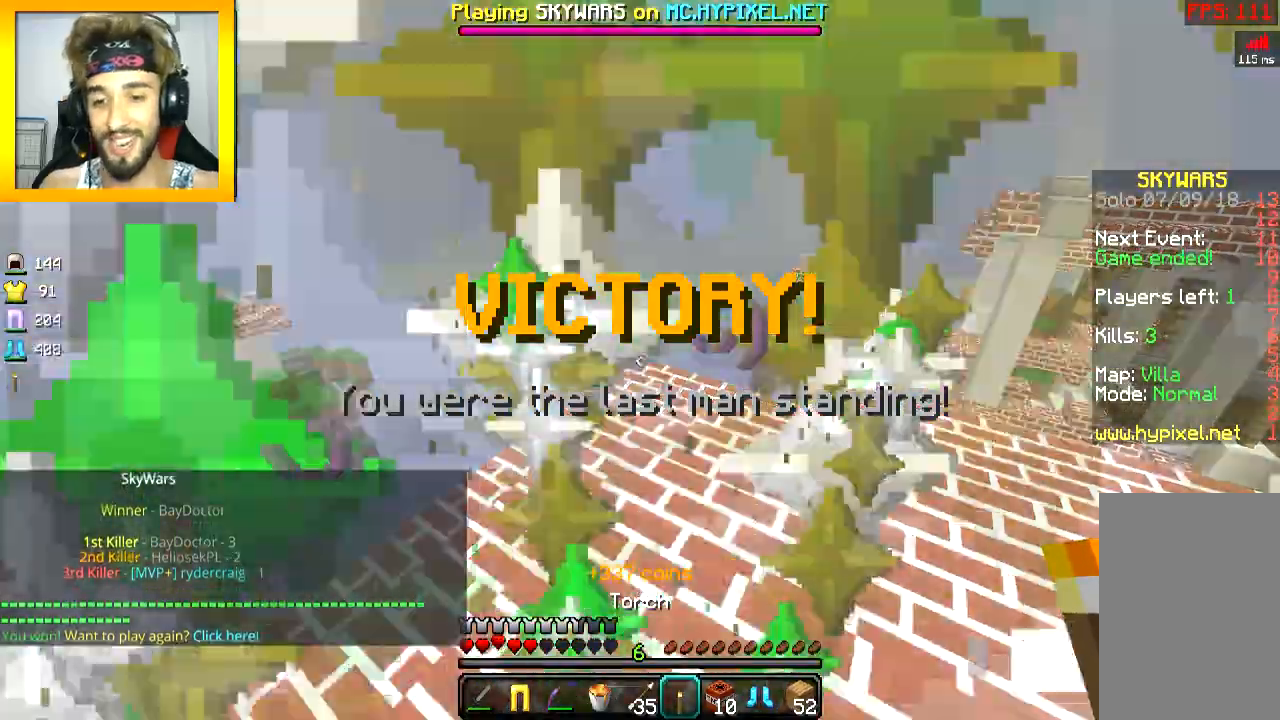
{"keys": ["d"], "mouse": [], "events": [[467, "d", "down"]]}
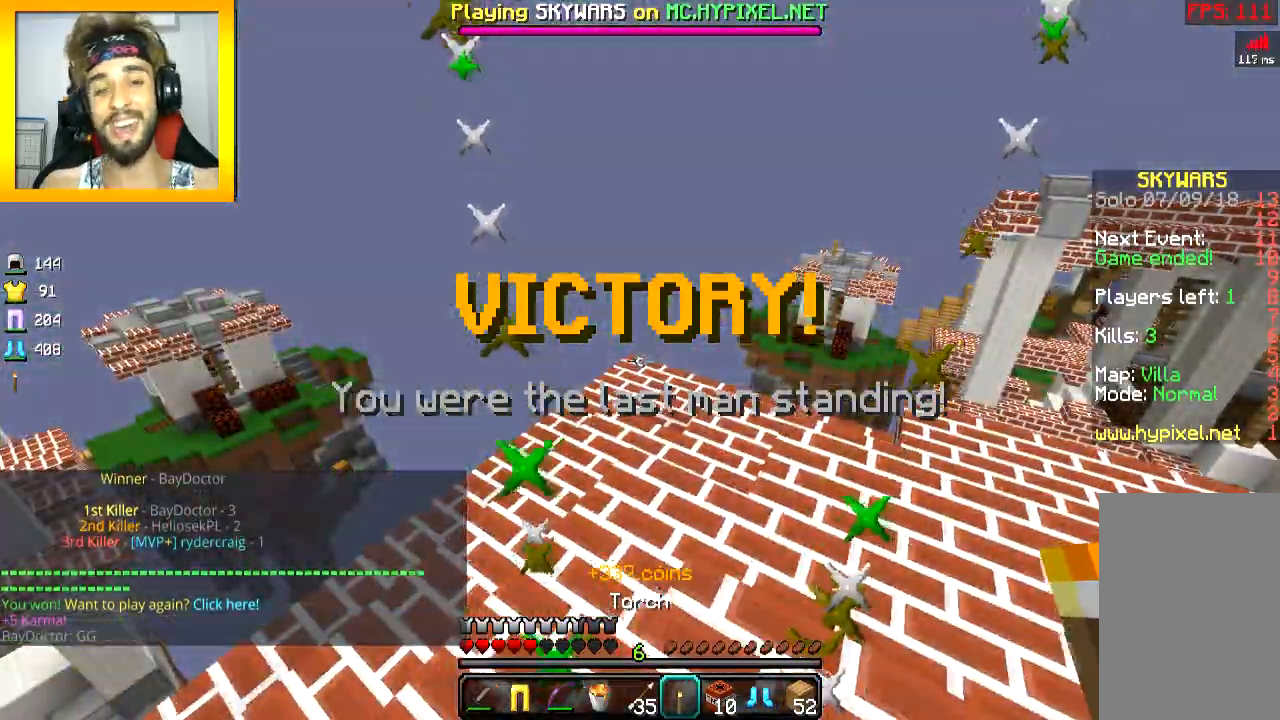
{"keys": ["w"], "mouse": [], "events": [[50, "w", "down"], [133, "space", "down"], [183, "d", "up"], [333, "space", "up"]]}
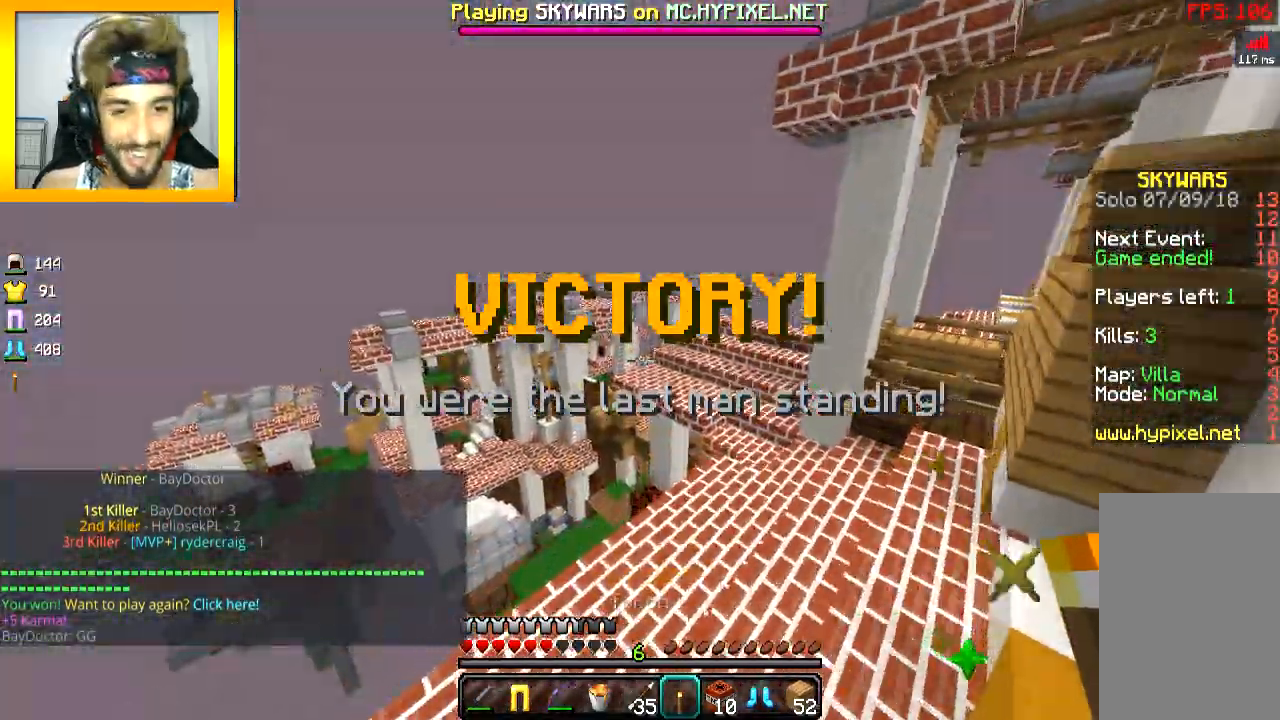
{"keys": ["w"], "mouse": [], "events": [[284, "space", "down"], [467, "space", "up"]]}
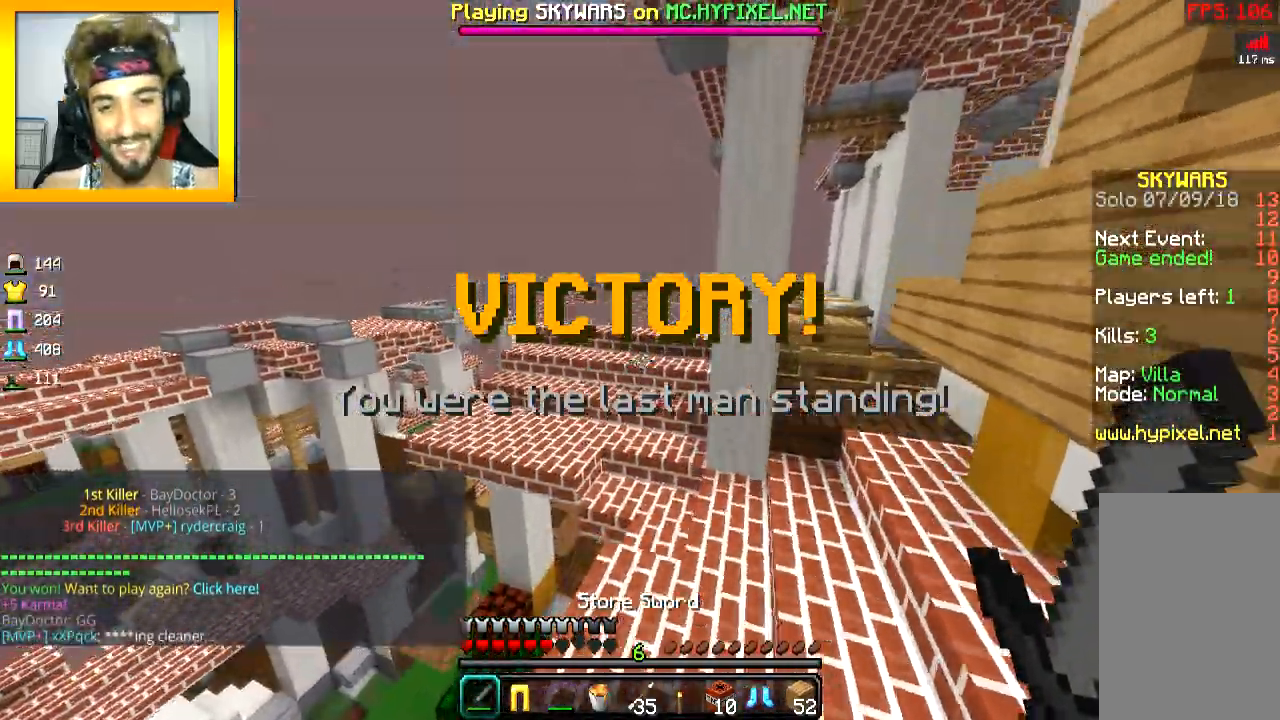
{"keys": ["space", "w"], "mouse": [], "events": [[433, "space", "down"]]}
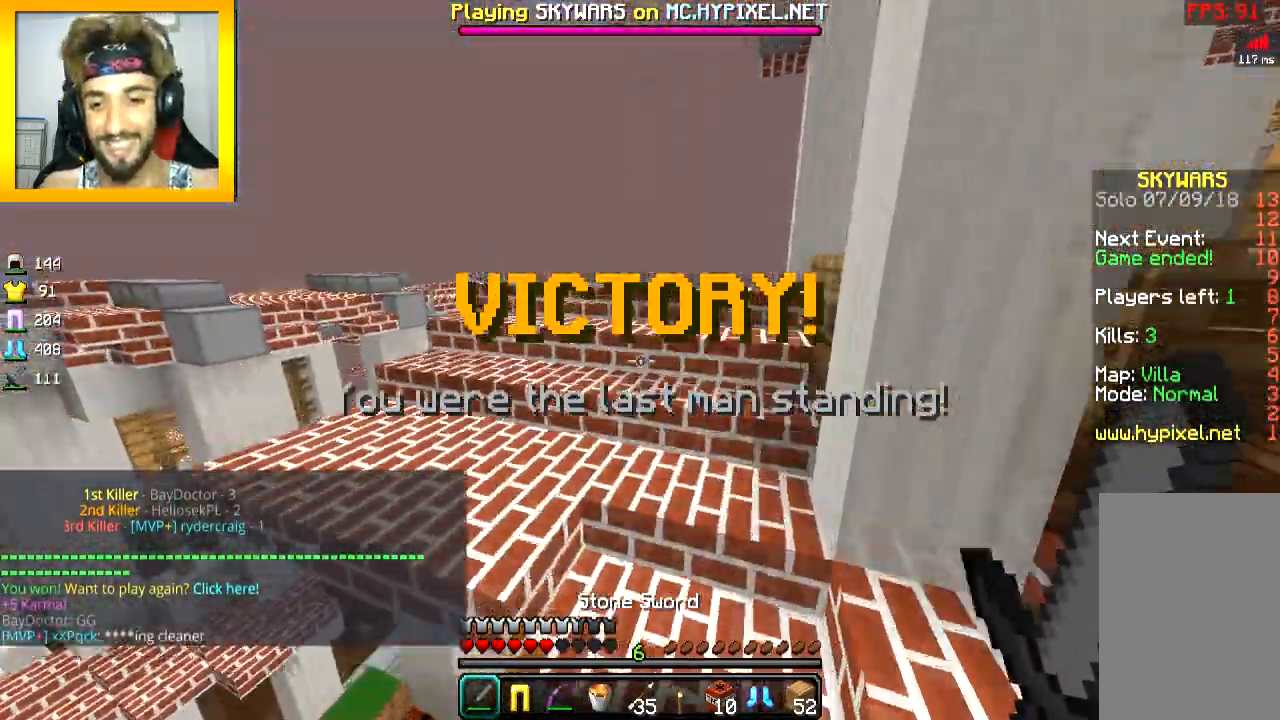
{"keys": ["d", "w"], "mouse": [], "events": [[134, "space", "up"], [434, "d", "down"]]}
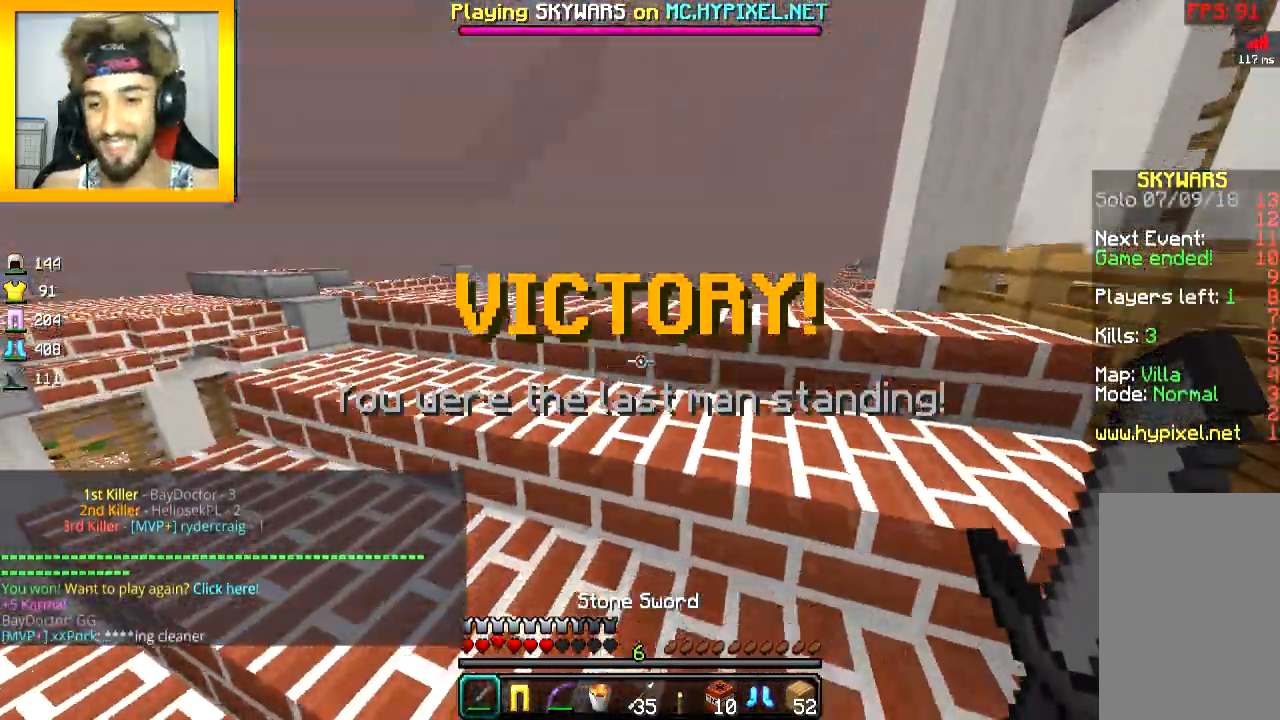
{"keys": ["w"], "mouse": [], "events": [[233, "d", "up"], [383, "d", "down"], [433, "d", "up"]]}
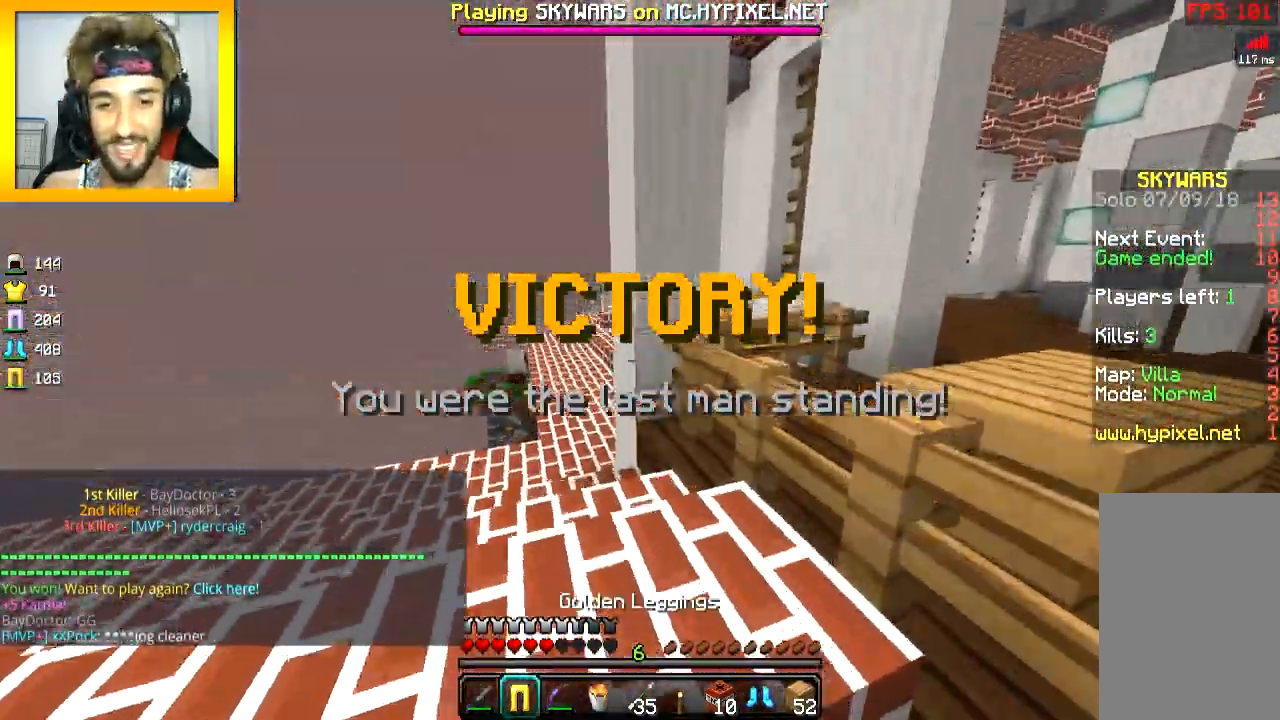
{"keys": ["a"], "mouse": [], "events": [[34, "space", "down"], [134, "space", "up"], [334, "w", "up"], [384, "a", "down"]]}
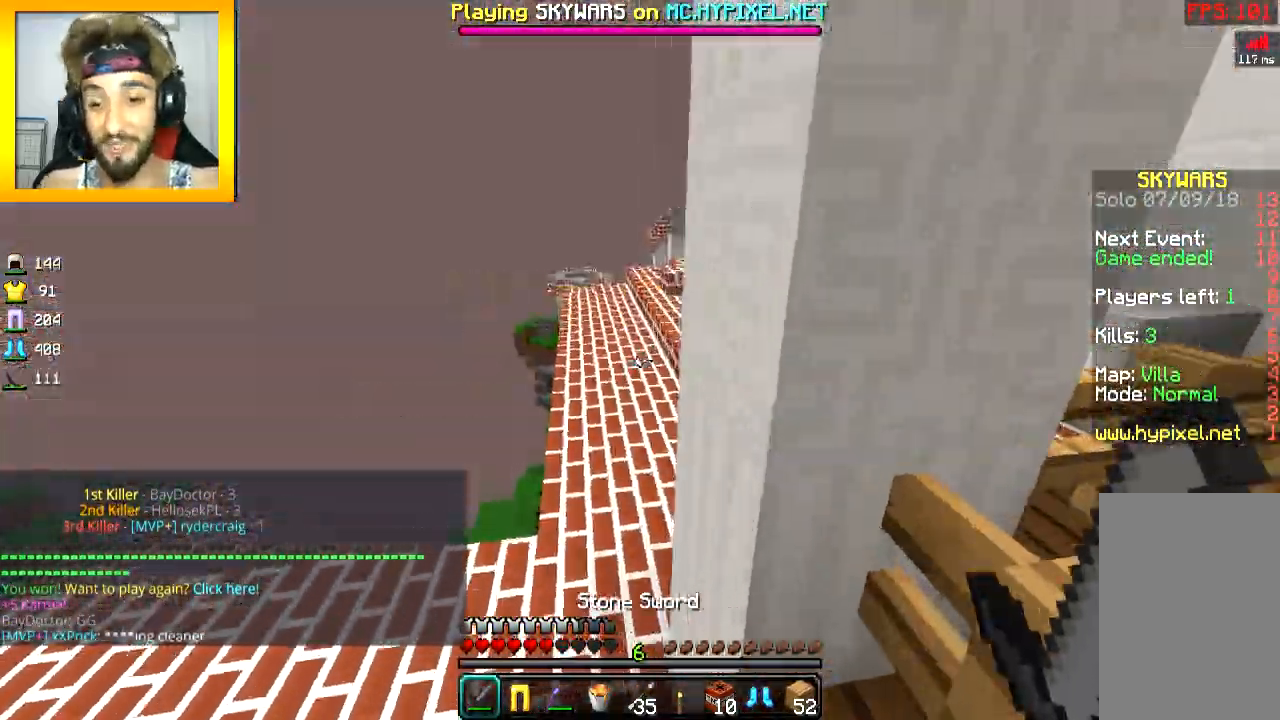
{"keys": ["space", "w"], "mouse": [], "events": [[33, "a", "up"], [383, "w", "down"], [433, "space", "down"]]}
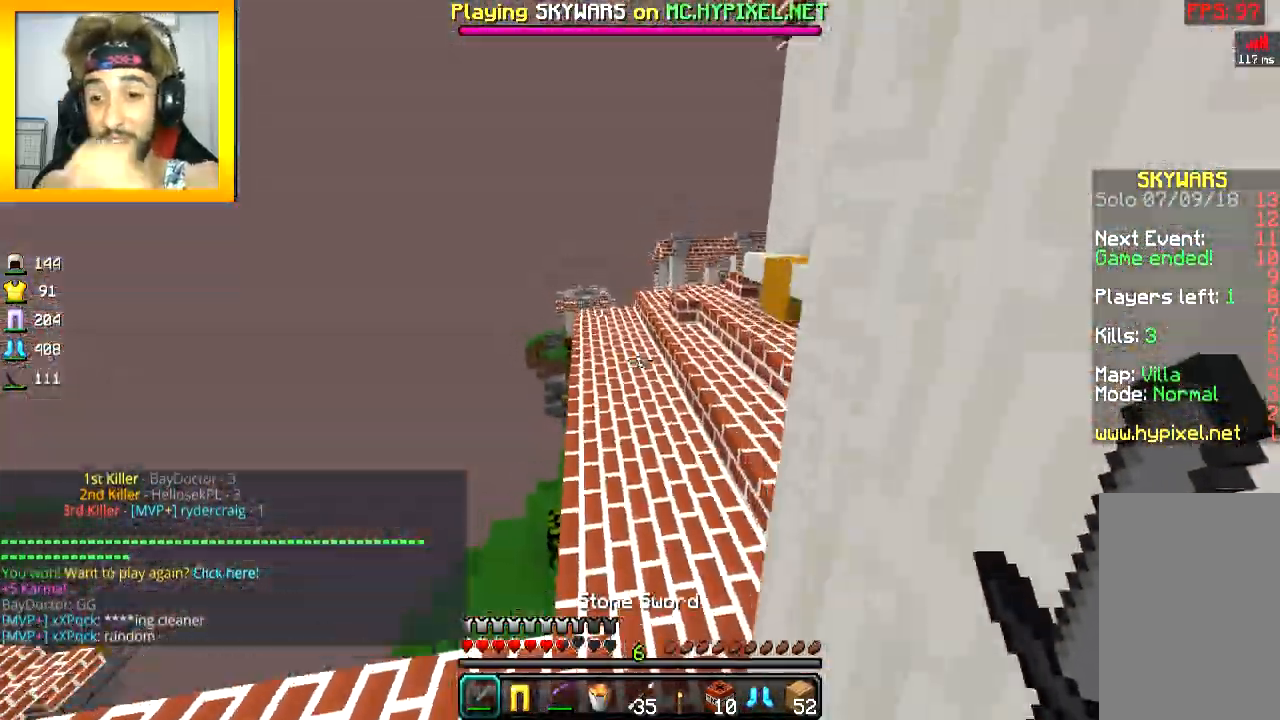
{"keys": ["space", "w"], "mouse": [], "events": []}
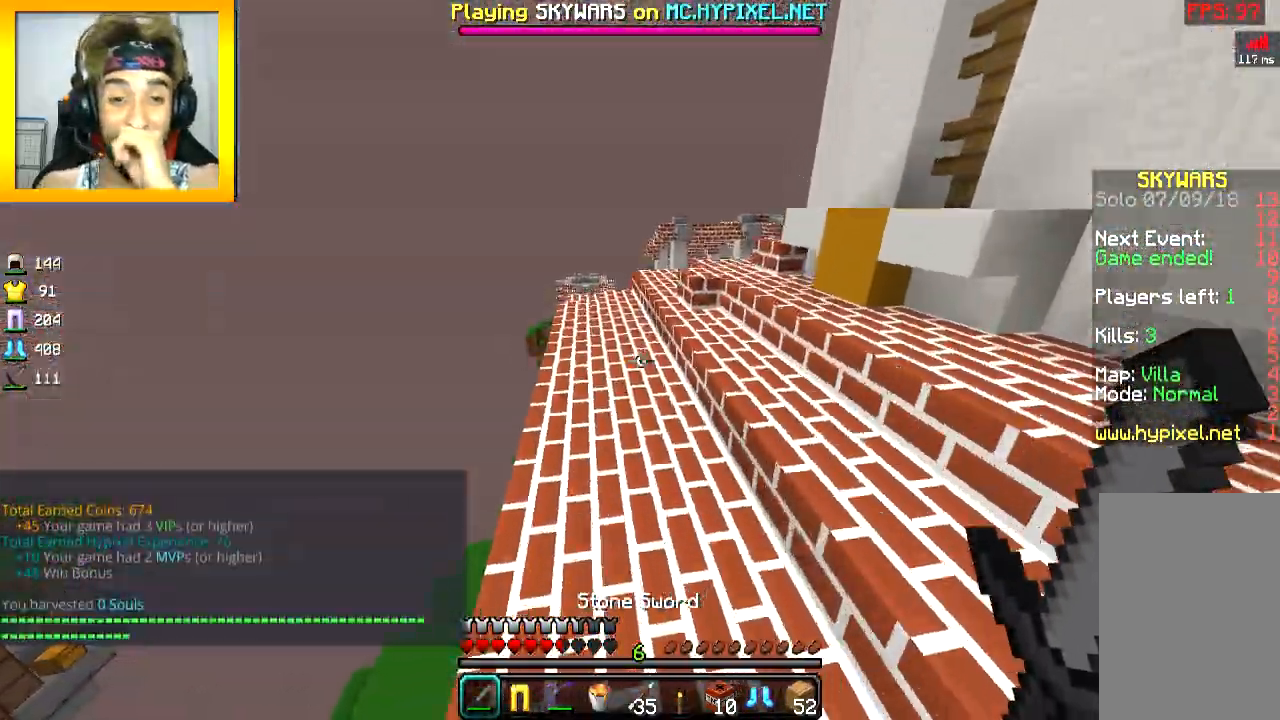
{"keys": ["space", "w"], "mouse": [], "events": [[83, "d", "down"], [484, "d", "up"]]}
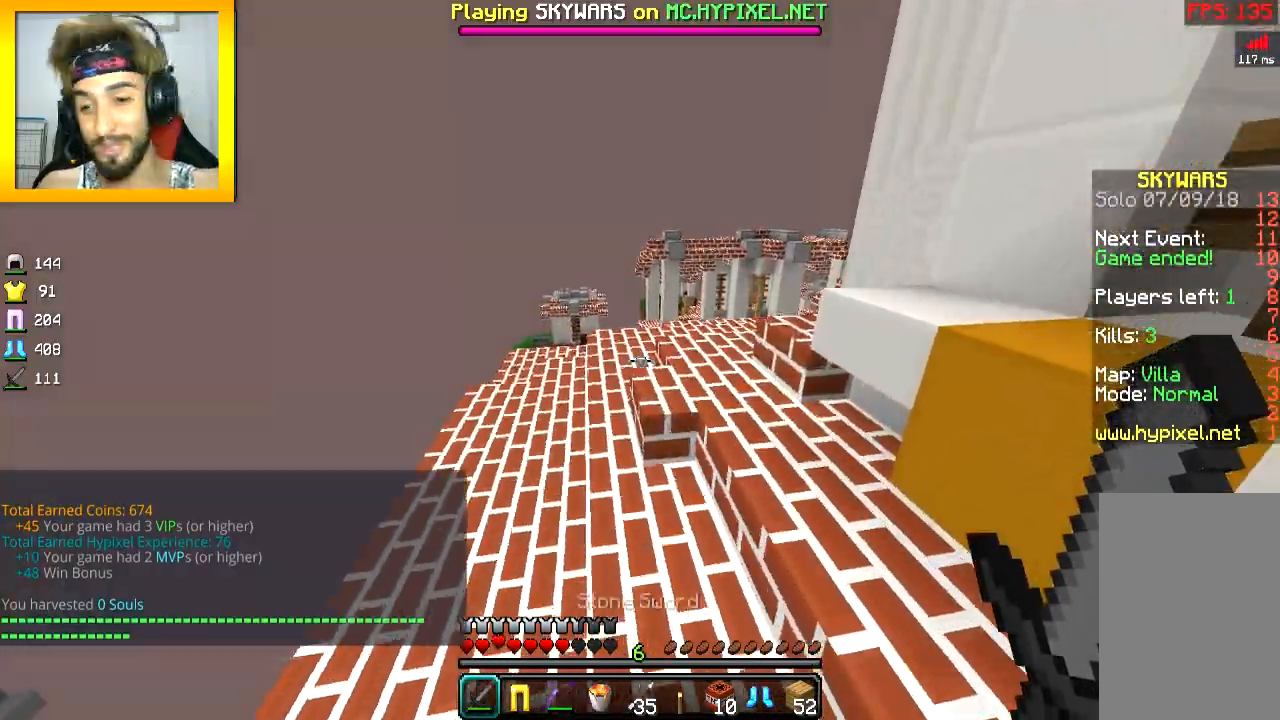
{"keys": ["d", "w"], "mouse": [], "events": [[284, "space", "up"], [434, "d", "down"]]}
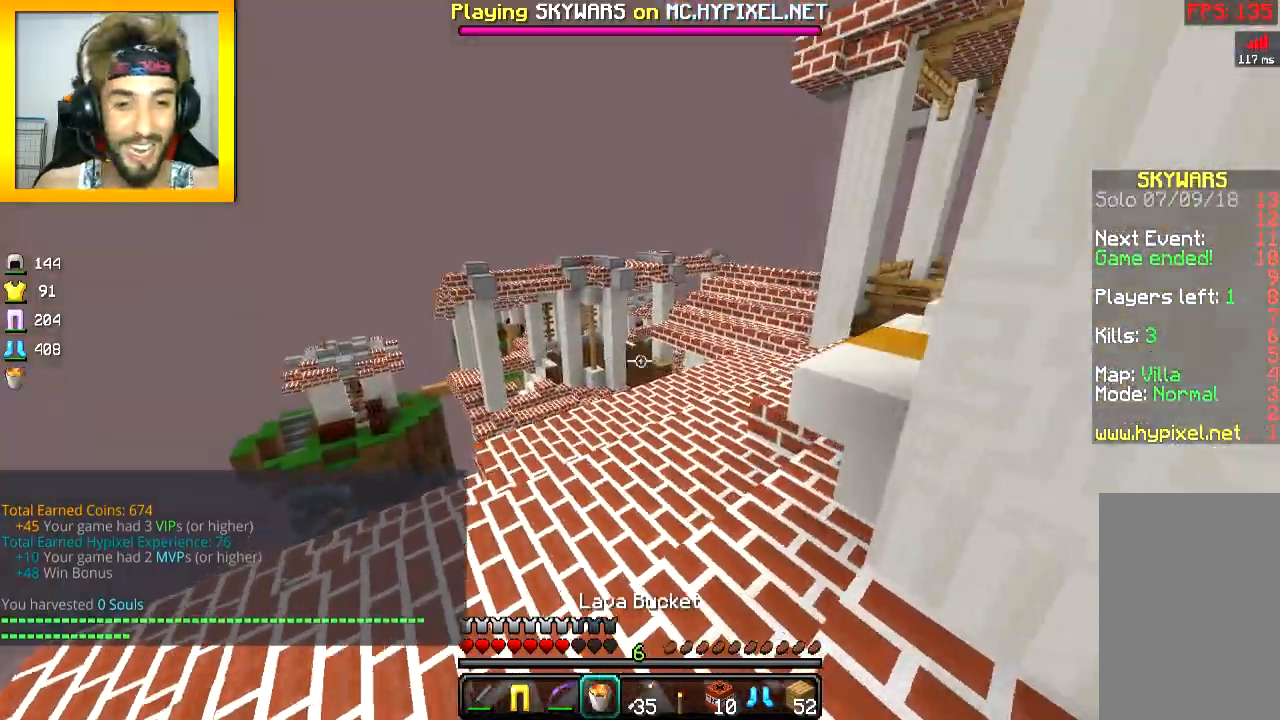
{"keys": ["w"], "mouse": [], "events": [[83, "d", "up"], [133, "space", "down"], [283, "space", "up"]]}
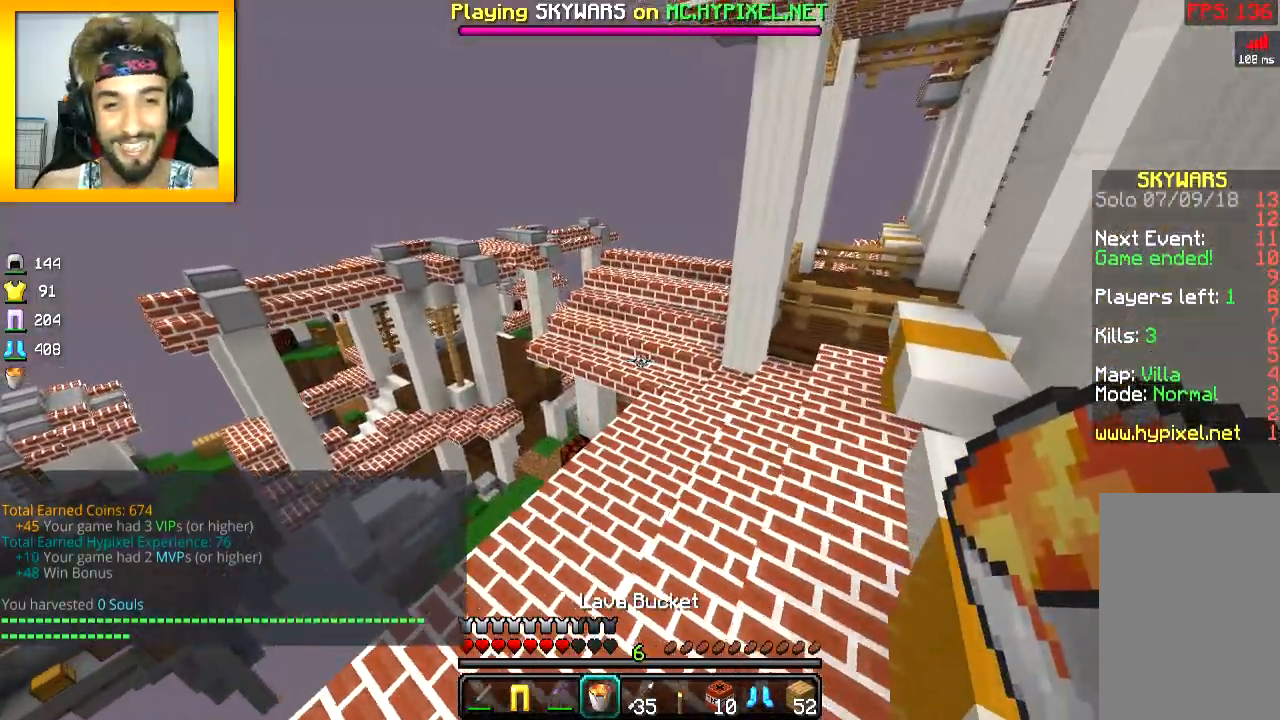
{"keys": [], "mouse": [], "events": [[384, "w", "up"]]}
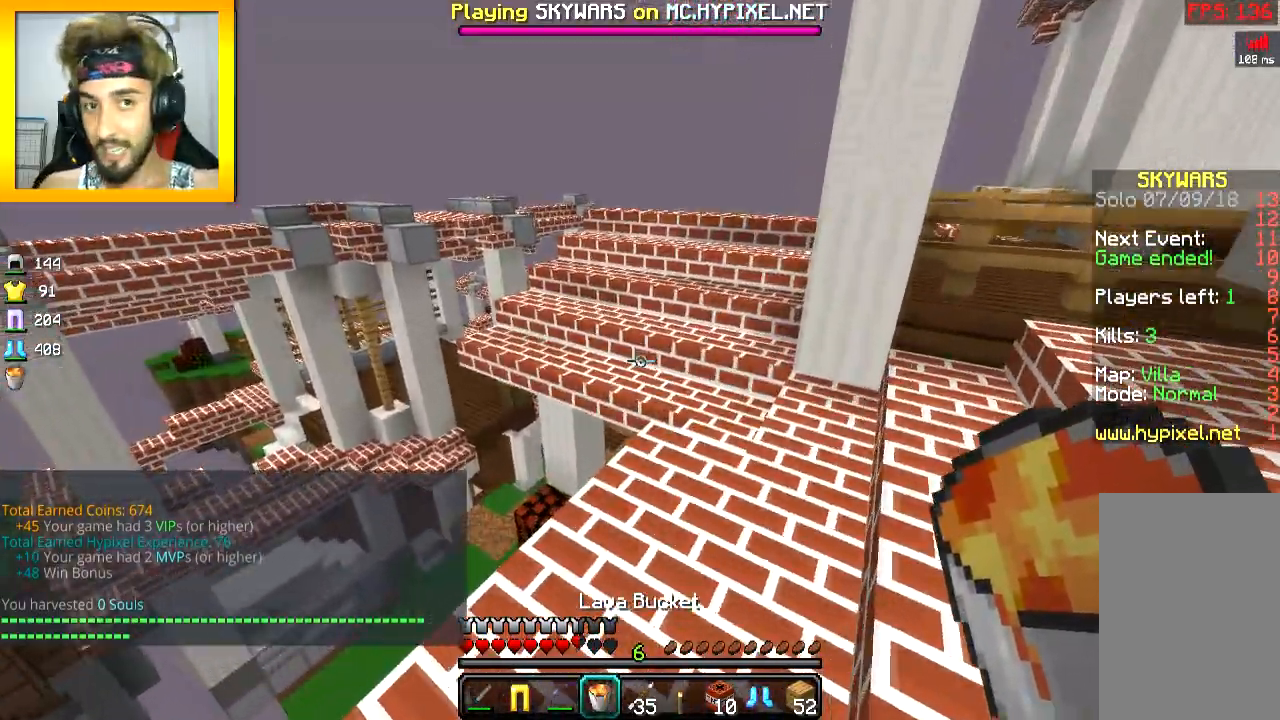
{"keys": [], "mouse": [], "events": []}
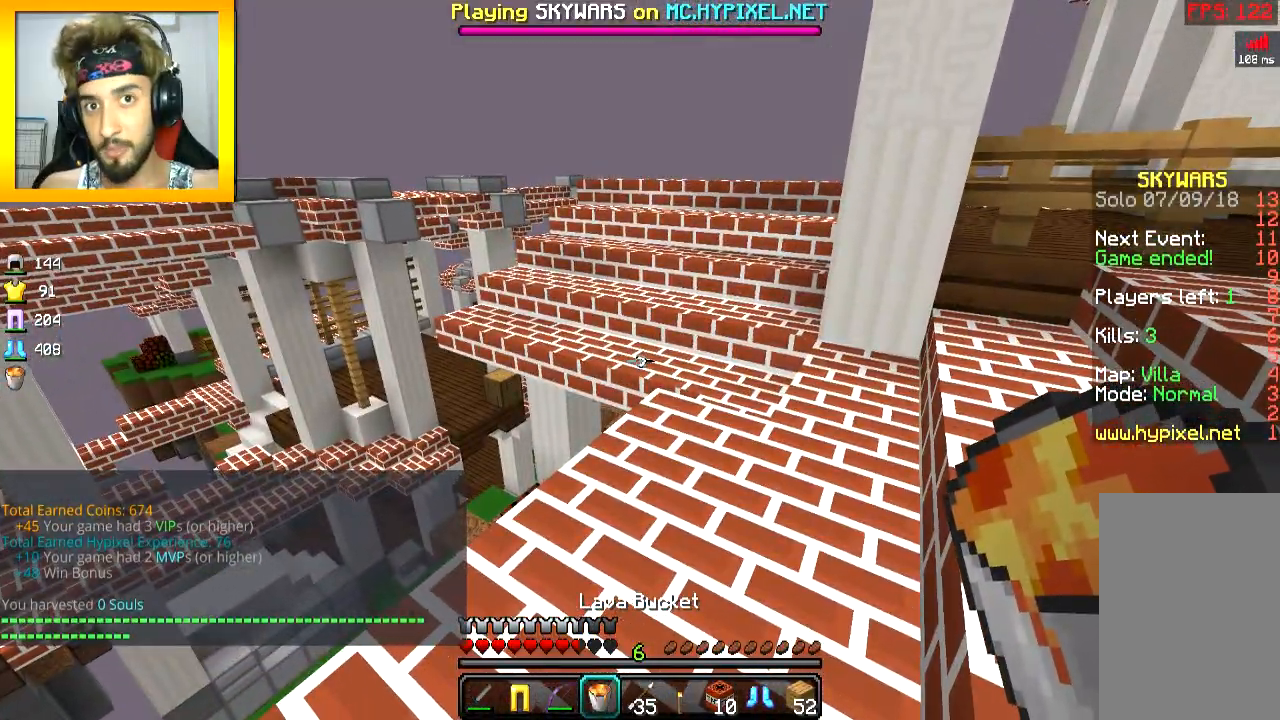
{"keys": ["space"], "mouse": [], "events": [[267, "w", "down"], [367, "space", "down"], [484, "w", "up"]]}
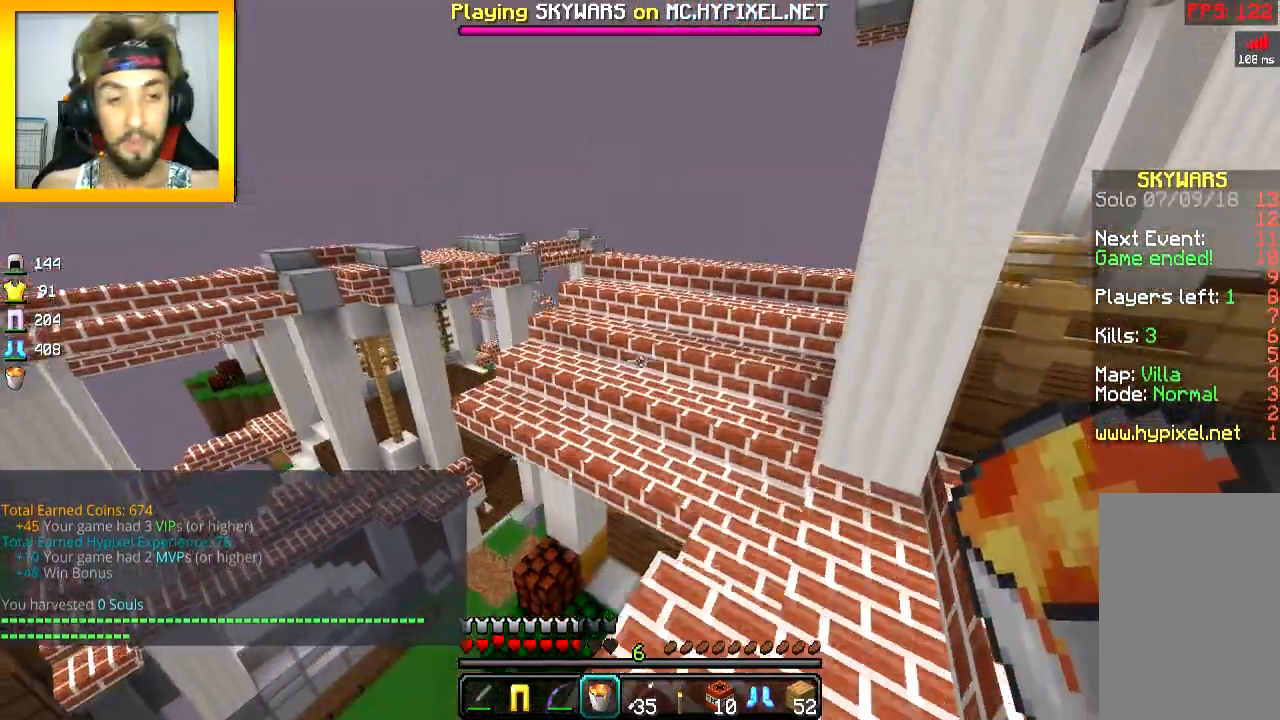
{"keys": [], "mouse": [], "events": [[33, "space", "up"]]}
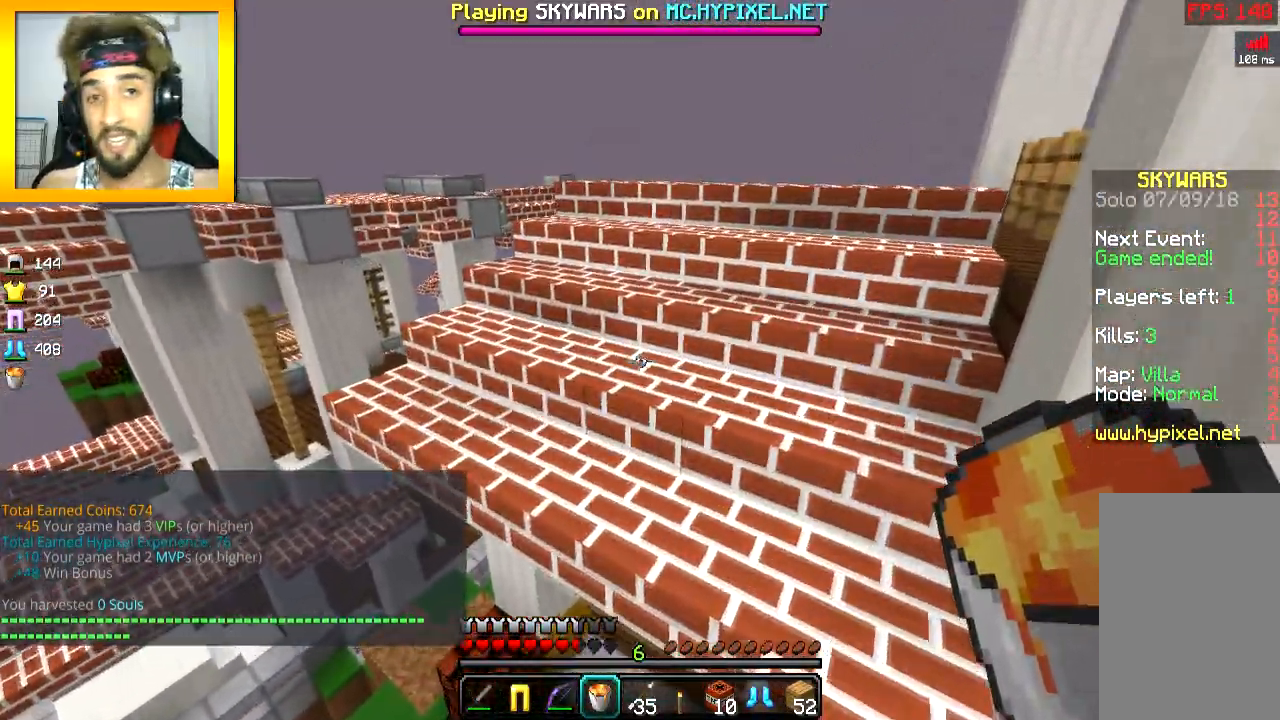
{"keys": [], "mouse": [], "events": []}
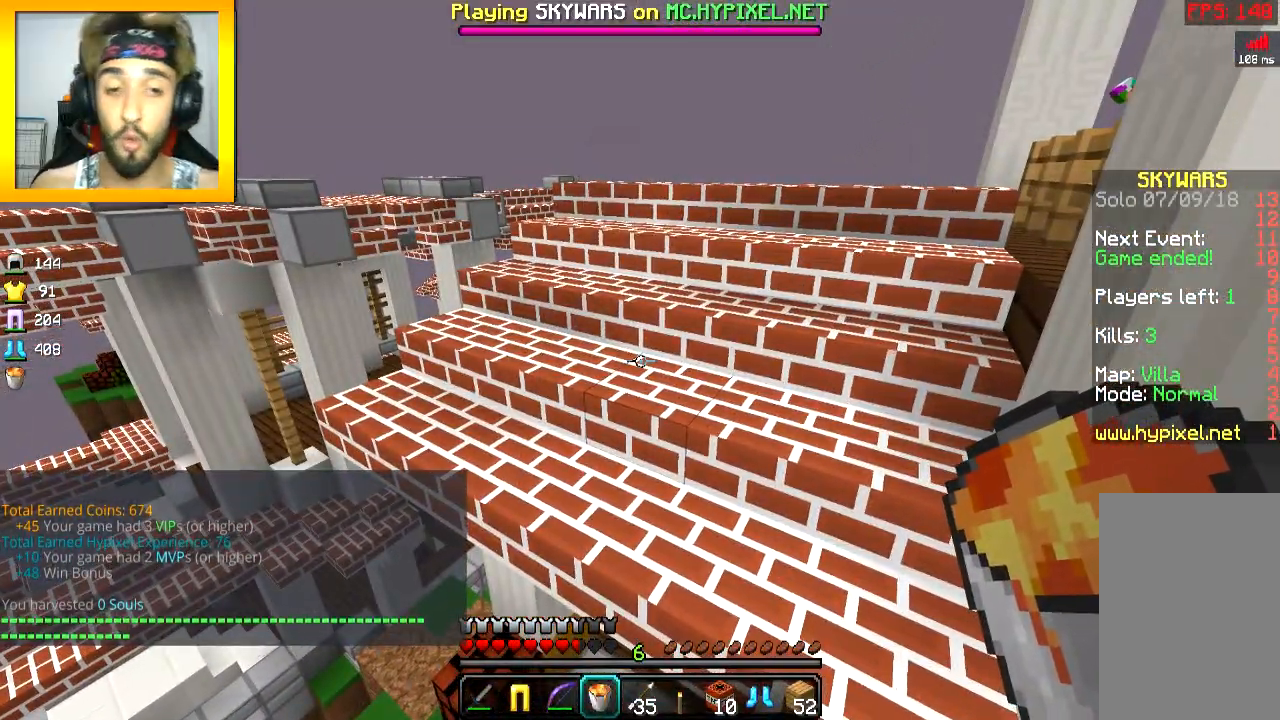
{"keys": [], "mouse": [], "events": []}